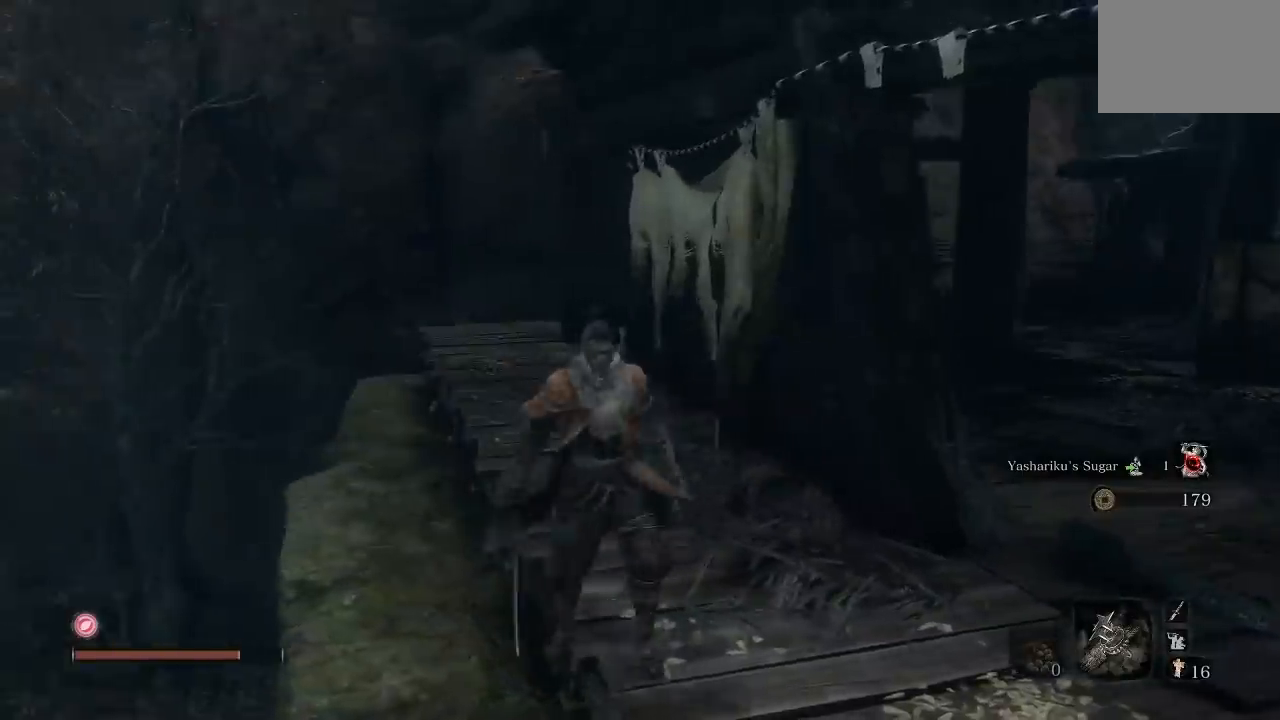
Gameplay with a controller (Xbox layout); each line is a JSON object with the inputs held at the frame after it. "button_events" lists button changes between this image and that frame as [ms after this image, input, new state], when the widget could be followed in between (sticks are given only as held states). Not read: R2.
{"buttons": [], "left_stick": "center", "right_stick": "down-left", "button_events": []}
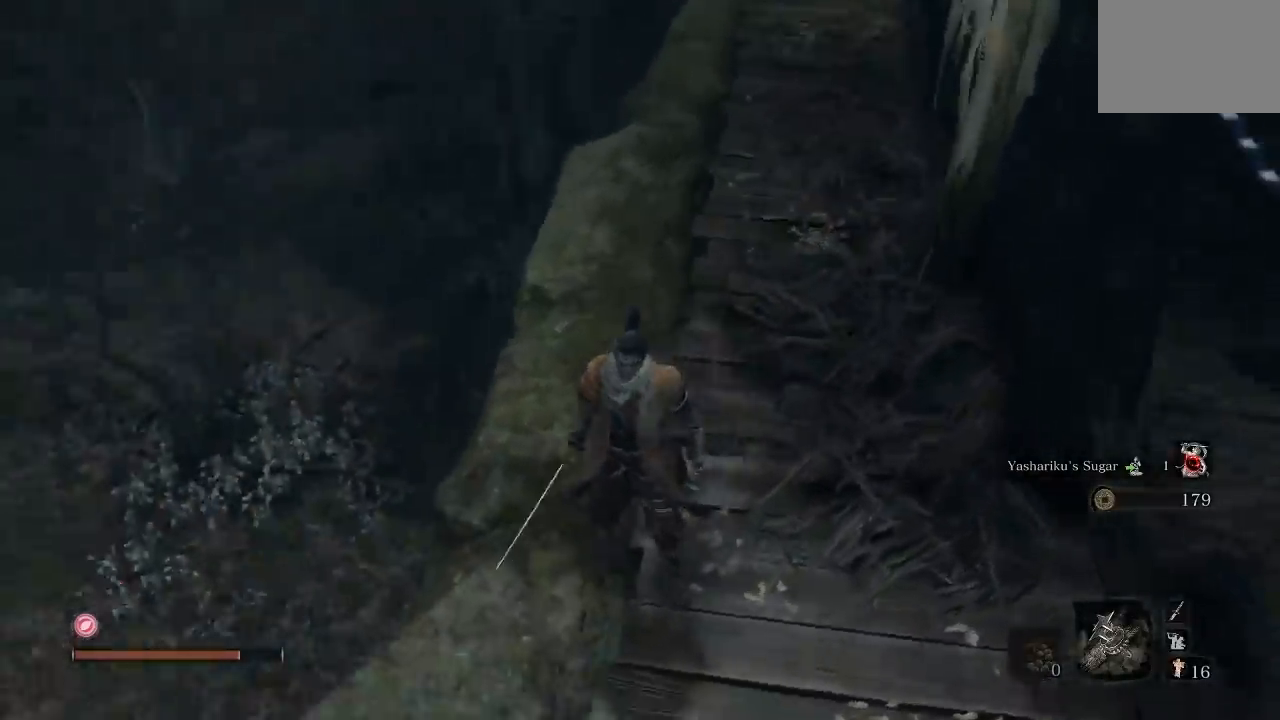
{"buttons": [], "left_stick": "center", "right_stick": "center", "button_events": []}
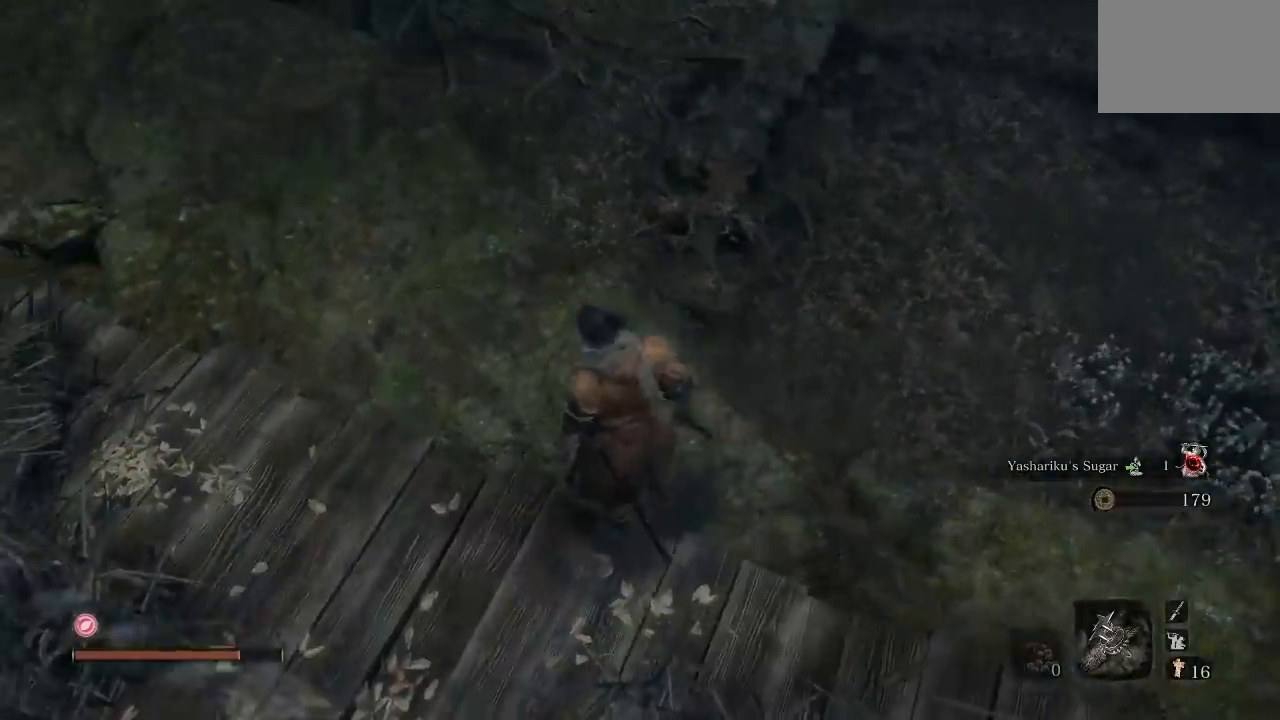
{"buttons": [], "left_stick": "up-left", "right_stick": "center", "button_events": []}
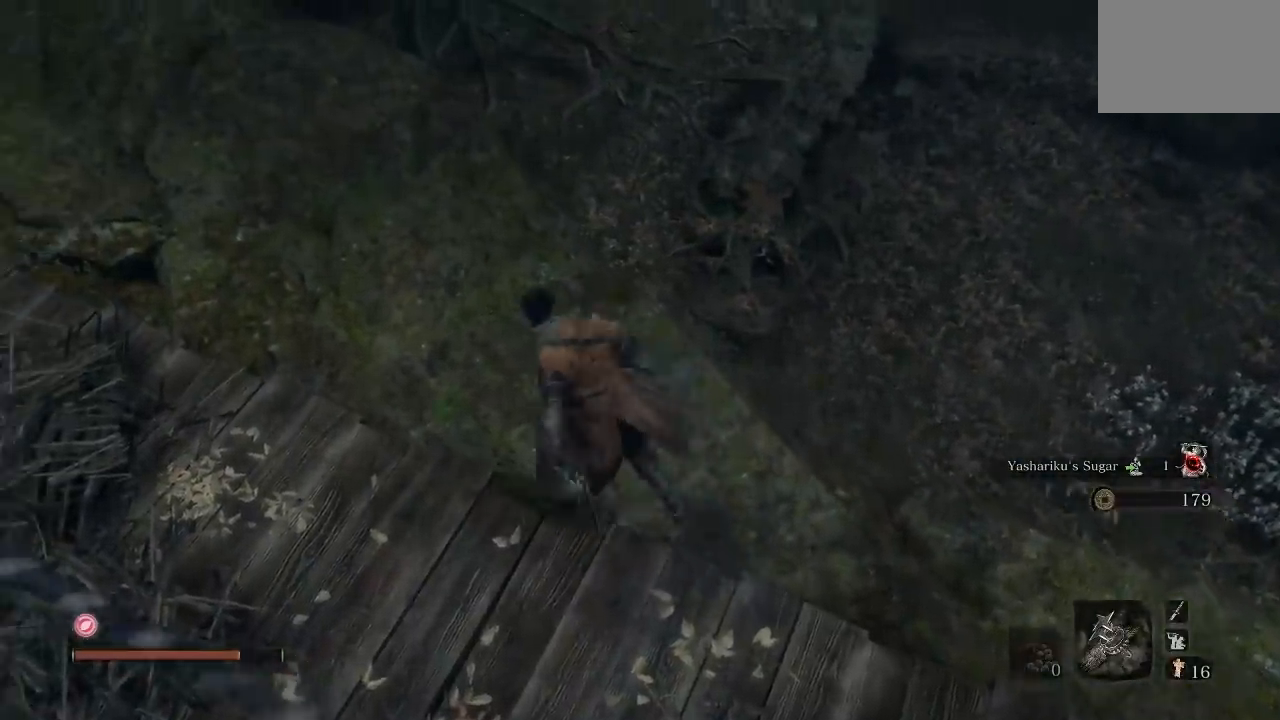
{"buttons": [], "left_stick": "up-left", "right_stick": "center", "button_events": []}
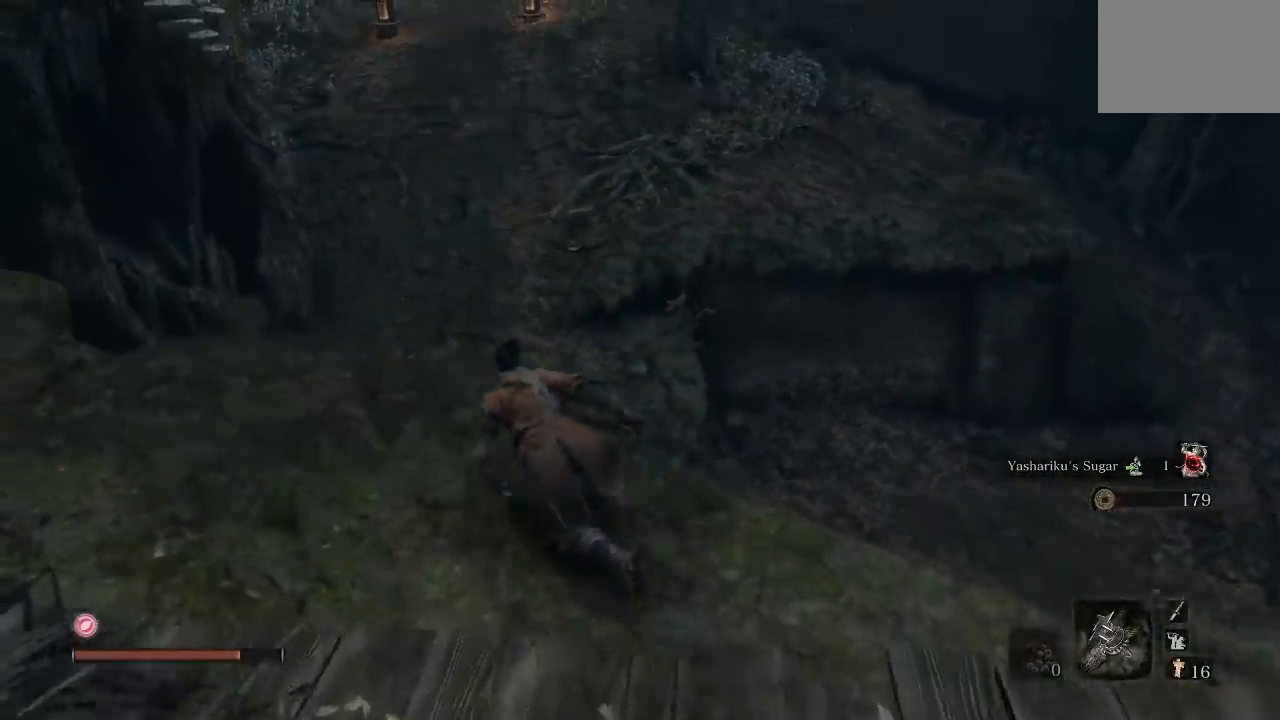
{"buttons": ["B"], "left_stick": "up", "right_stick": "up", "button_events": [[100, "B", "down"]]}
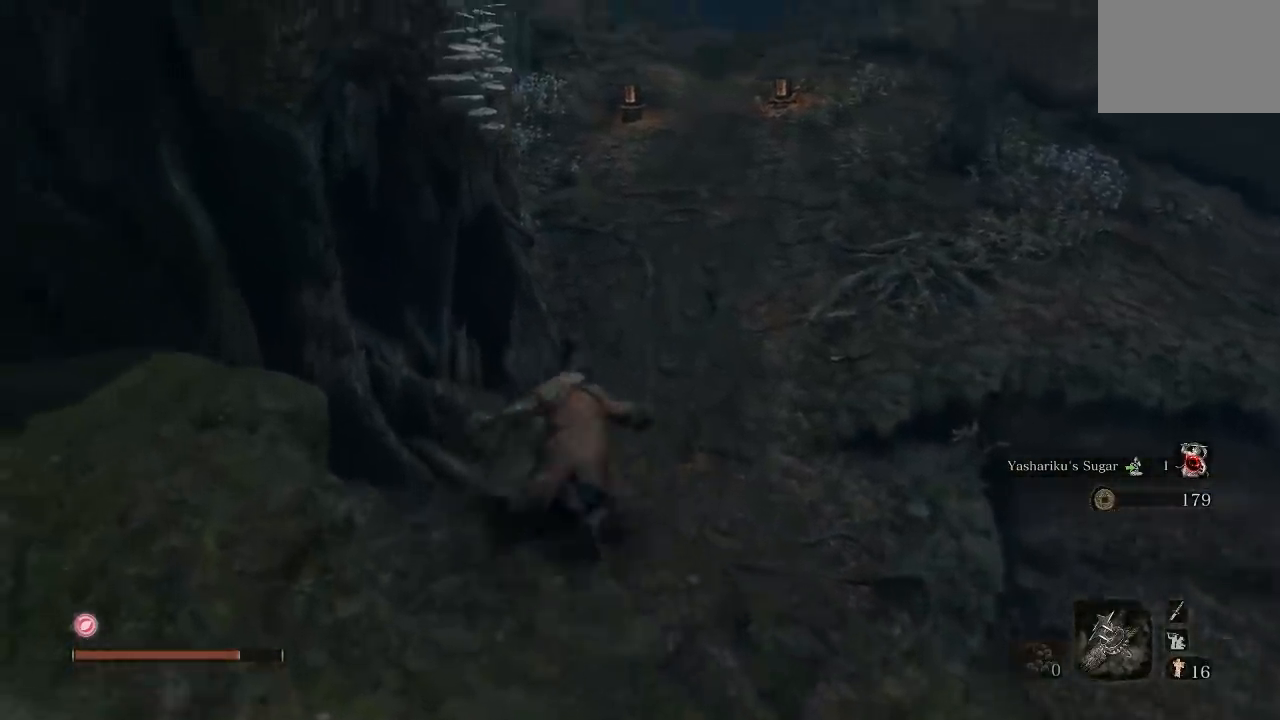
{"buttons": ["B"], "left_stick": "up", "right_stick": "center", "button_events": [[133, "A", "down"], [283, "A", "up"]]}
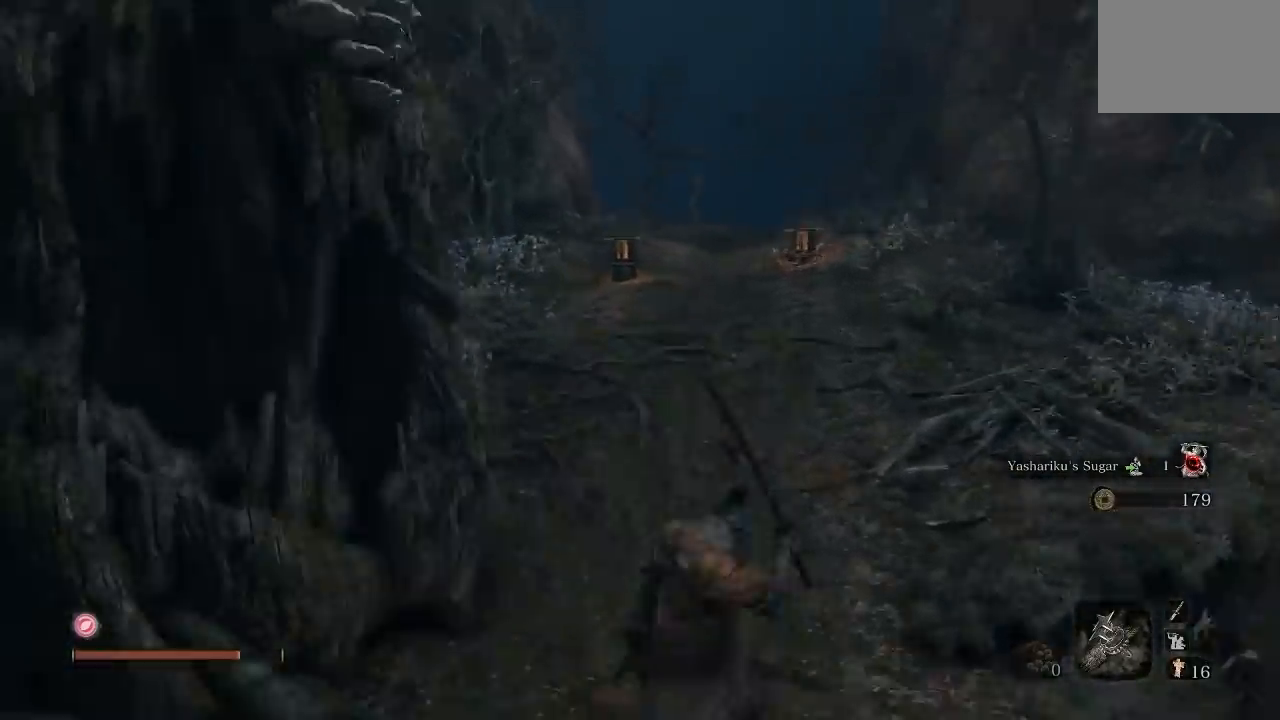
{"buttons": ["B"], "left_stick": "up", "right_stick": "center", "button_events": []}
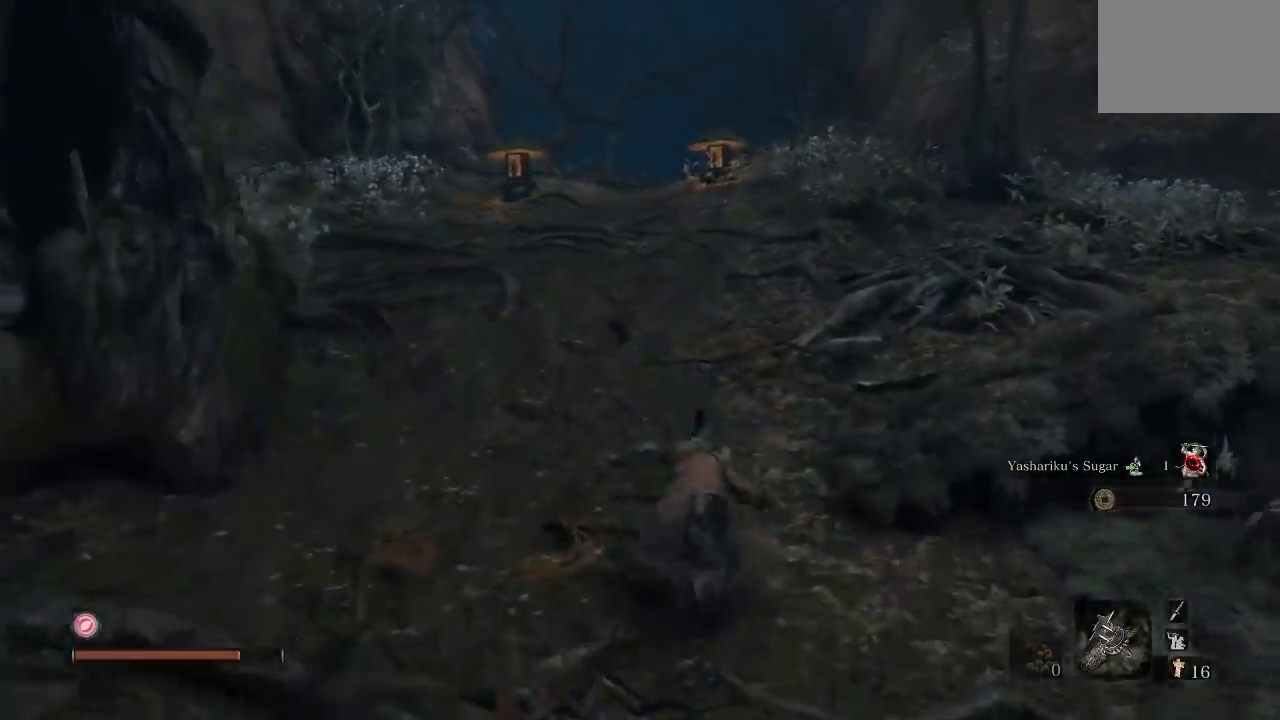
{"buttons": ["B"], "left_stick": "up", "right_stick": "center", "button_events": []}
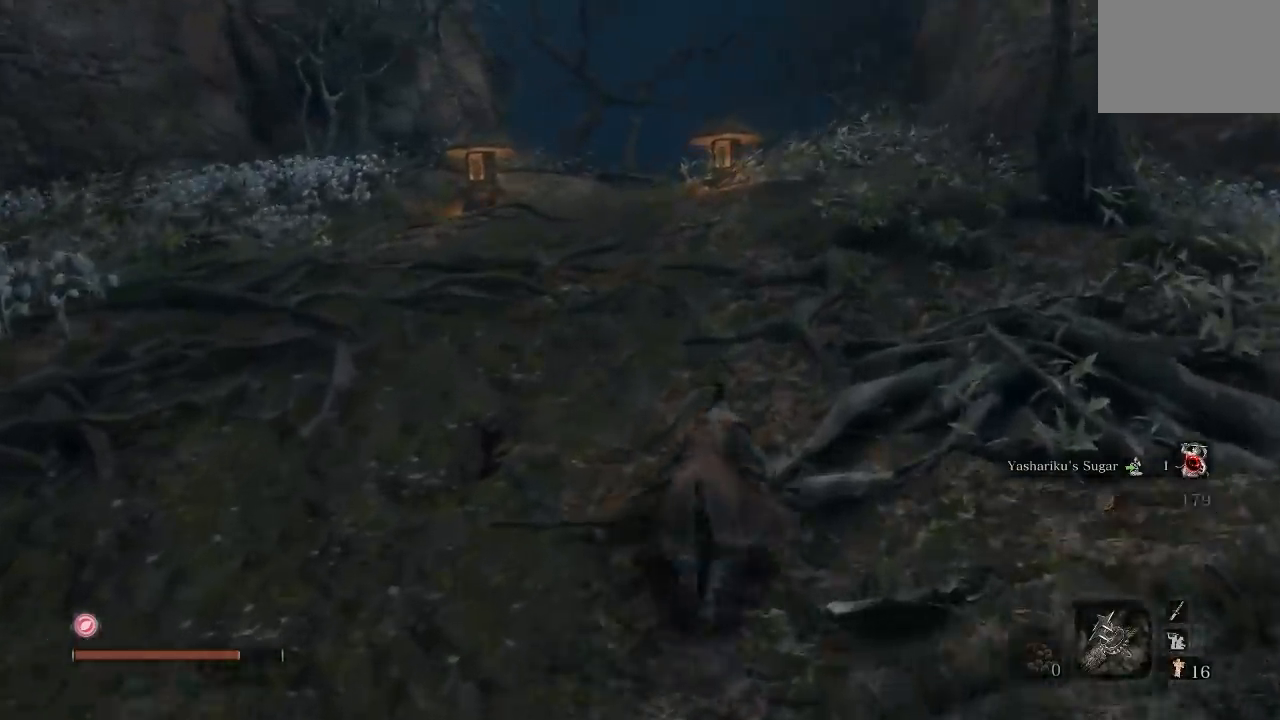
{"buttons": ["B"], "left_stick": "up", "right_stick": "down-left", "button_events": []}
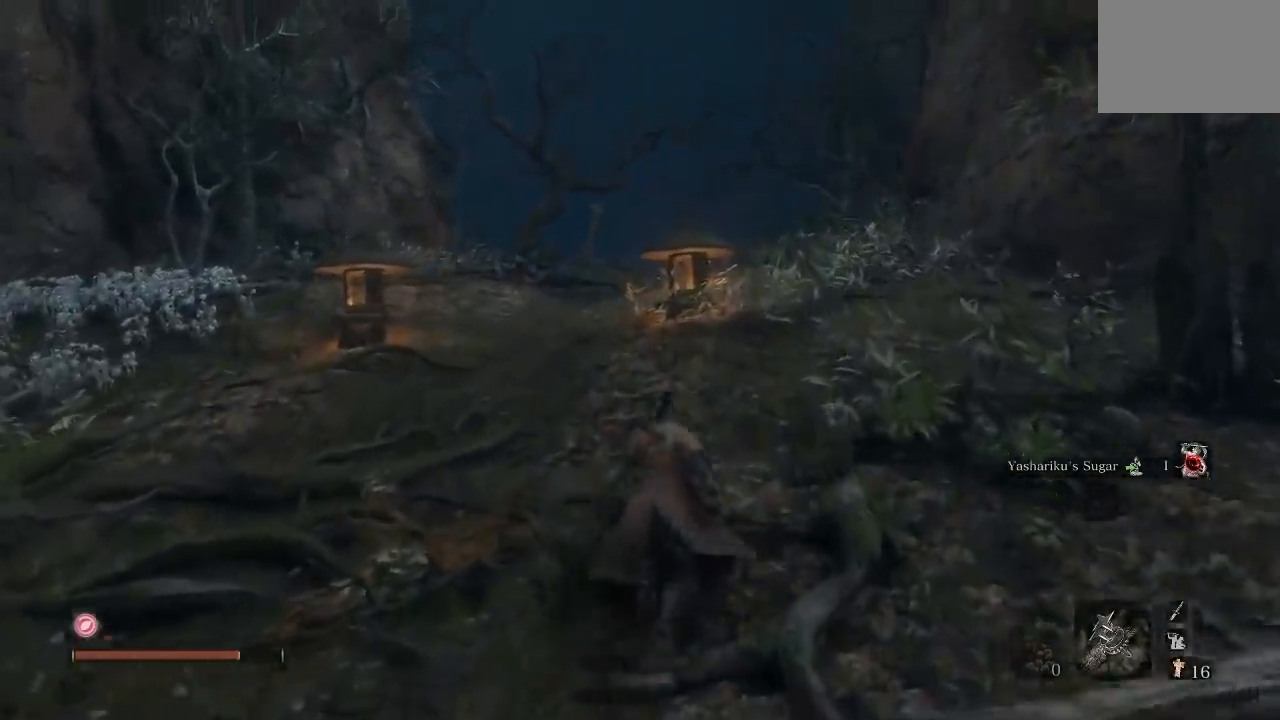
{"buttons": ["B"], "left_stick": "up", "right_stick": "down-left", "button_events": []}
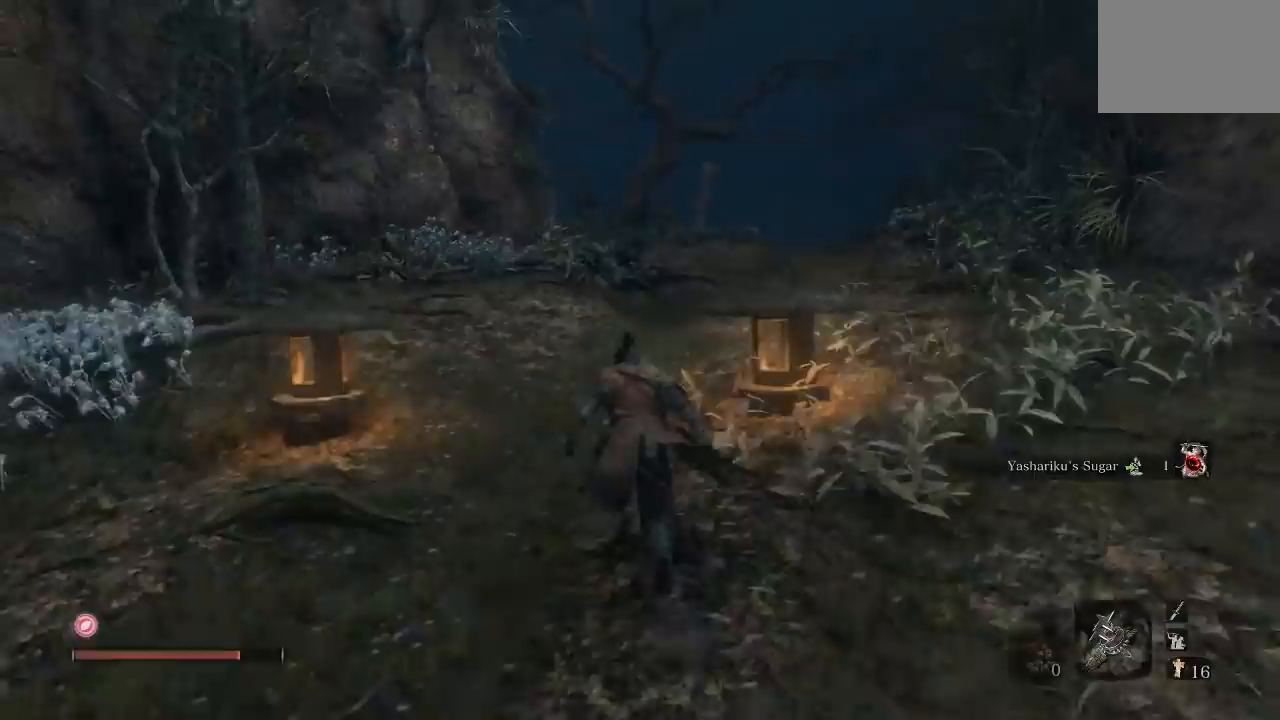
{"buttons": ["B"], "left_stick": "up-right", "right_stick": "down-left", "button_events": []}
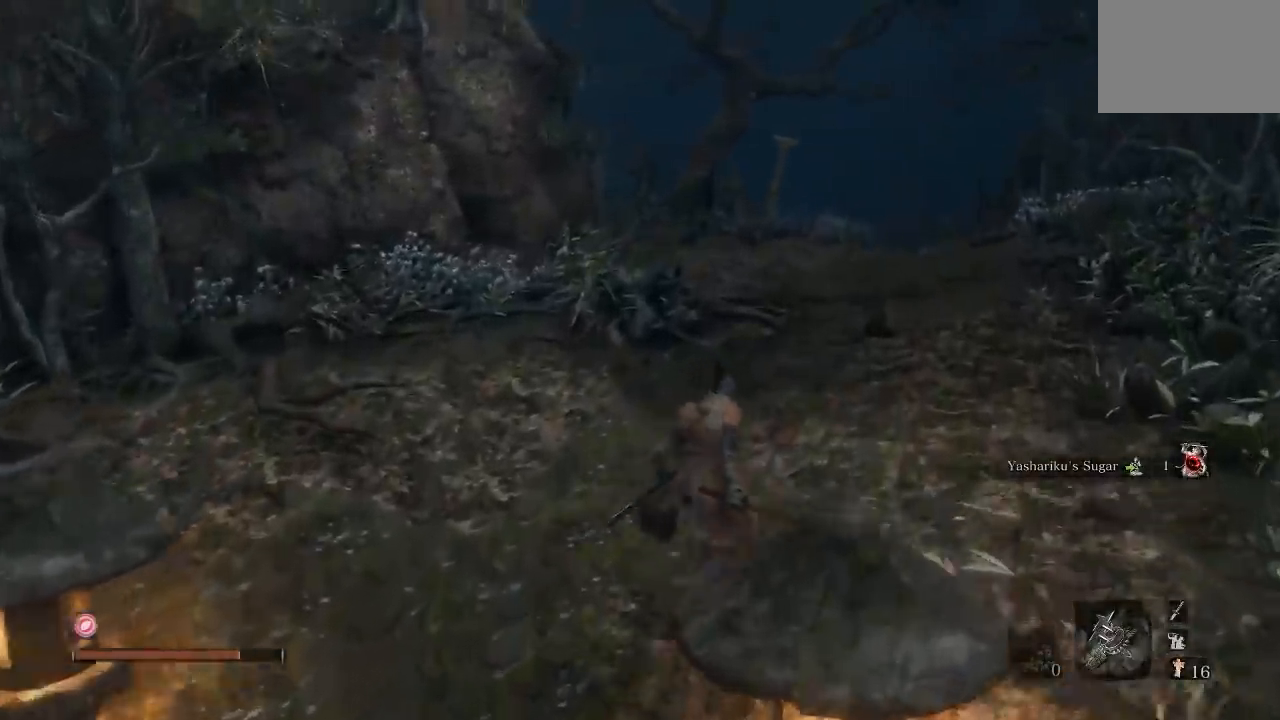
{"buttons": ["B"], "left_stick": "up", "right_stick": "down-left", "button_events": []}
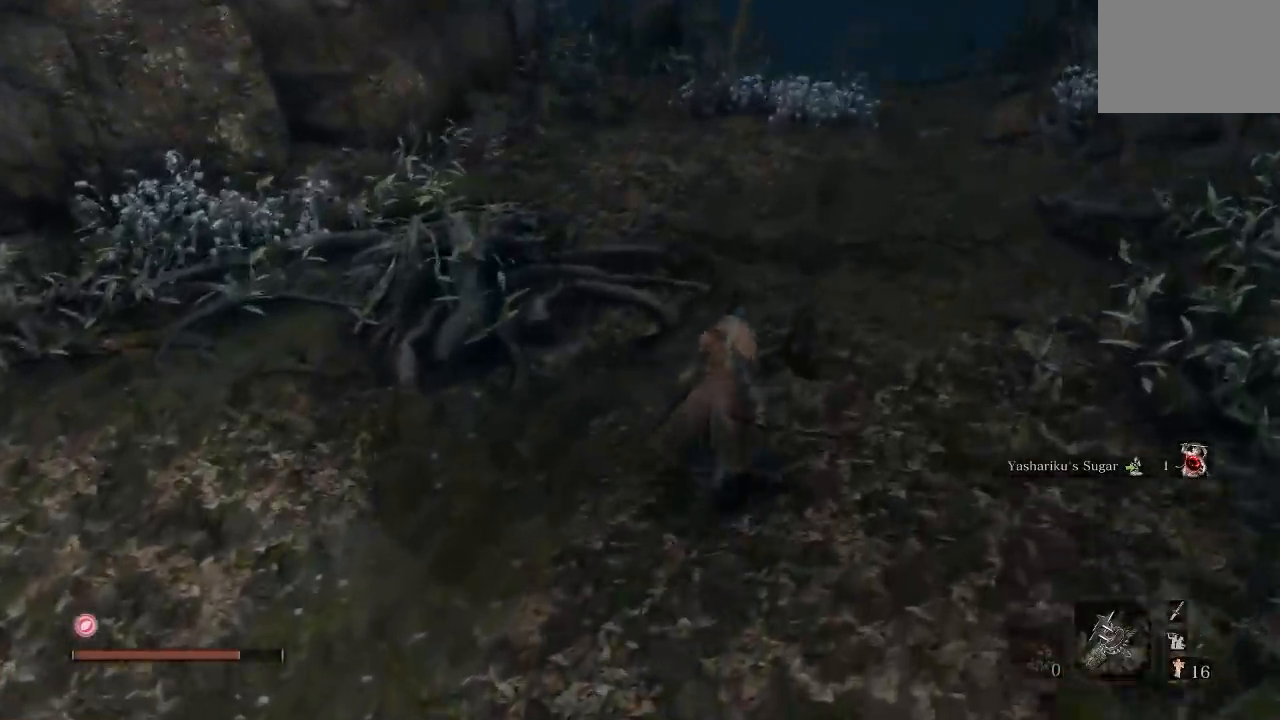
{"buttons": ["B"], "left_stick": "up-right", "right_stick": "down", "button_events": []}
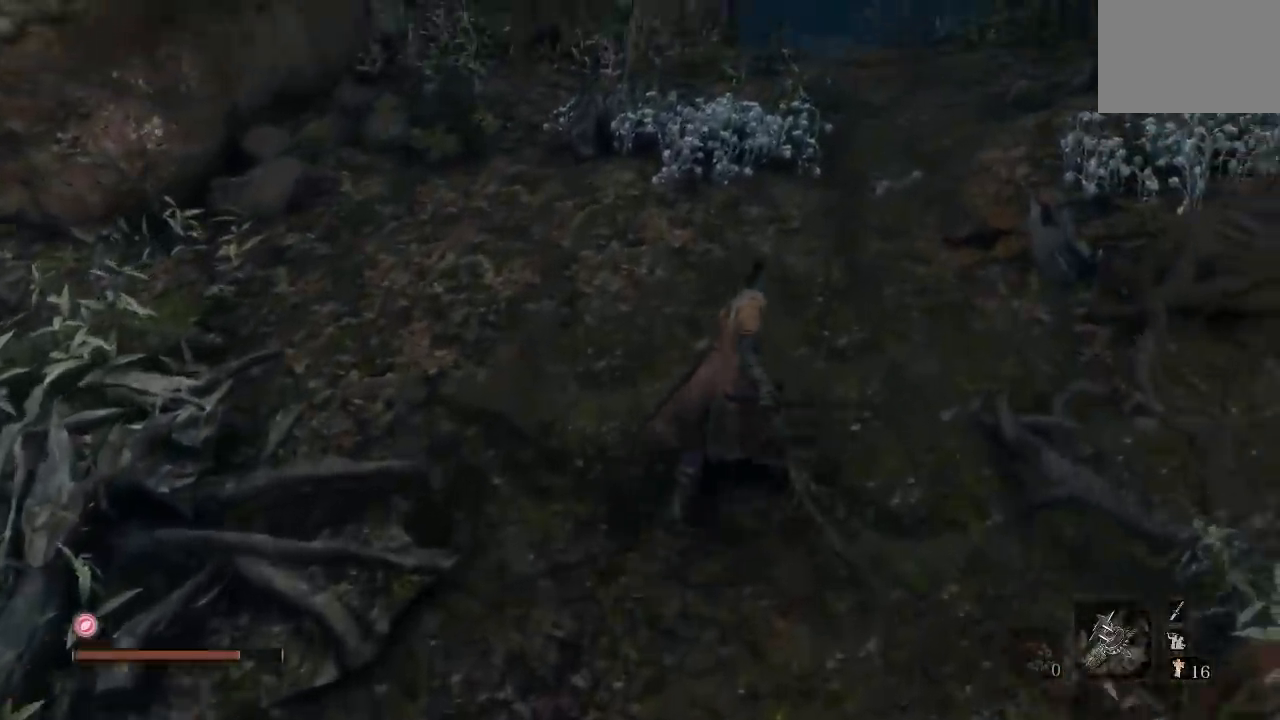
{"buttons": ["B"], "left_stick": "up", "right_stick": "center", "button_events": []}
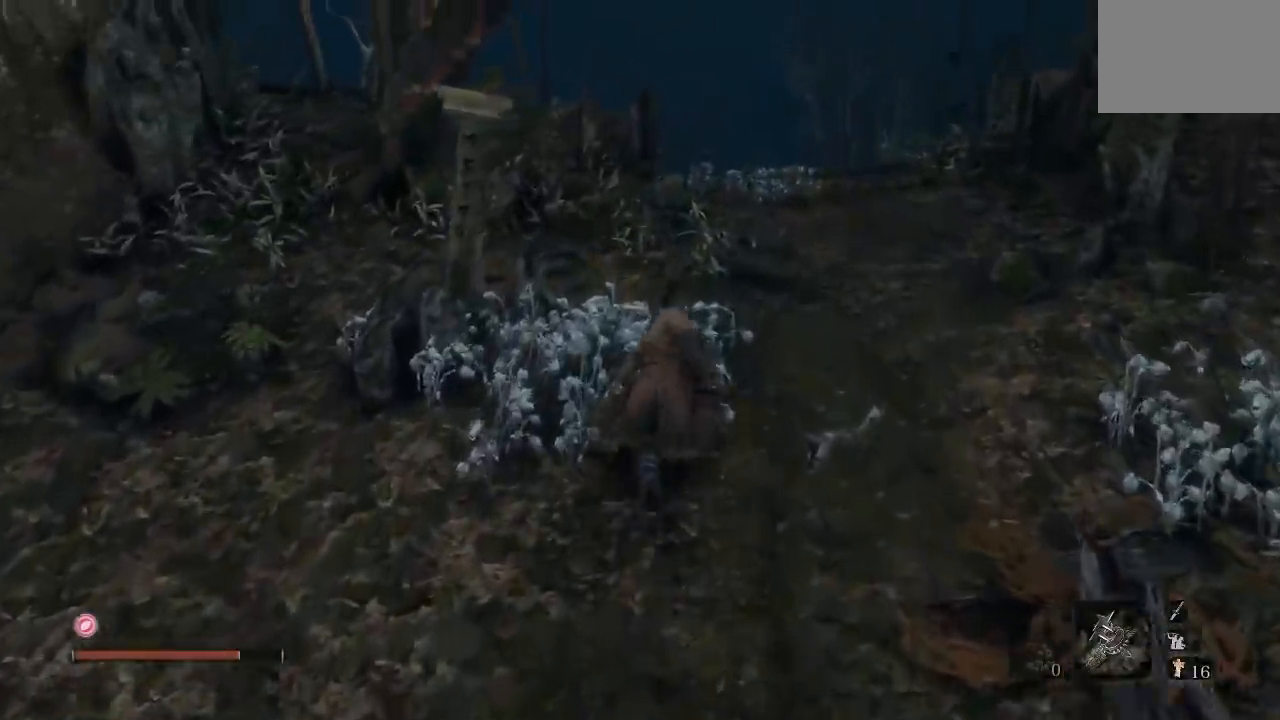
{"buttons": ["B"], "left_stick": "up", "right_stick": "down-left", "button_events": []}
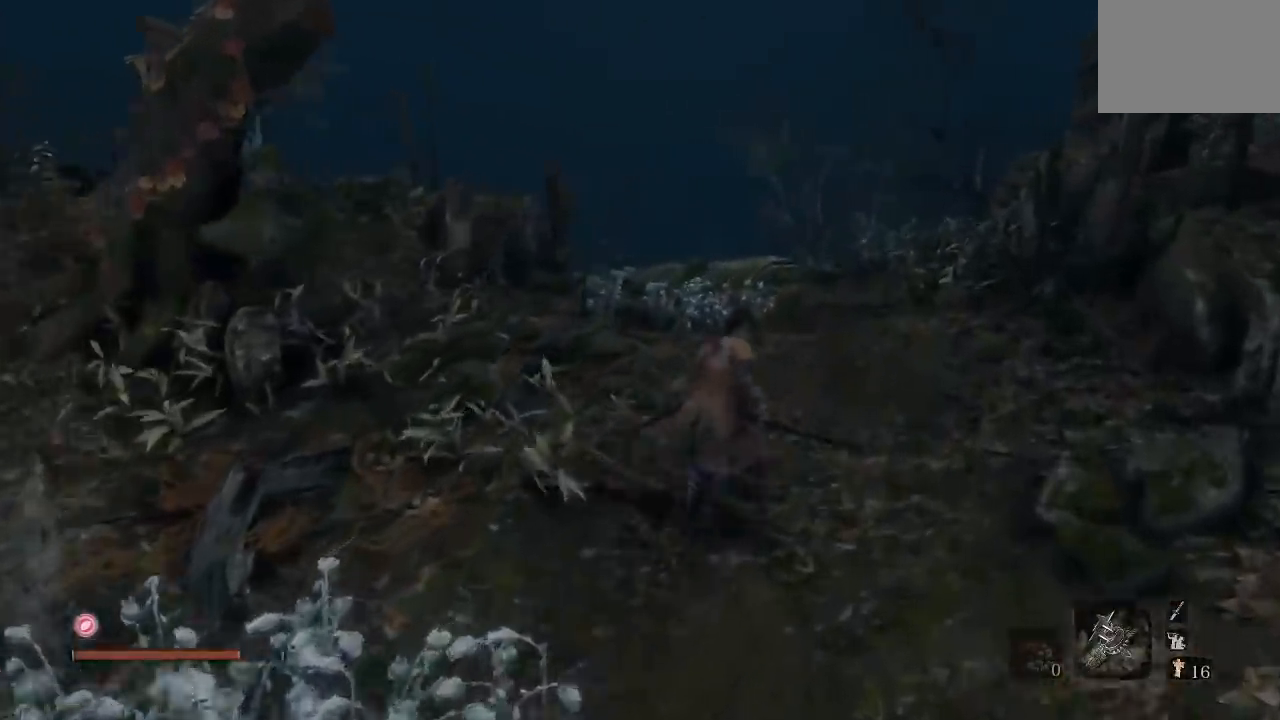
{"buttons": ["B"], "left_stick": "up", "right_stick": "down-left", "button_events": []}
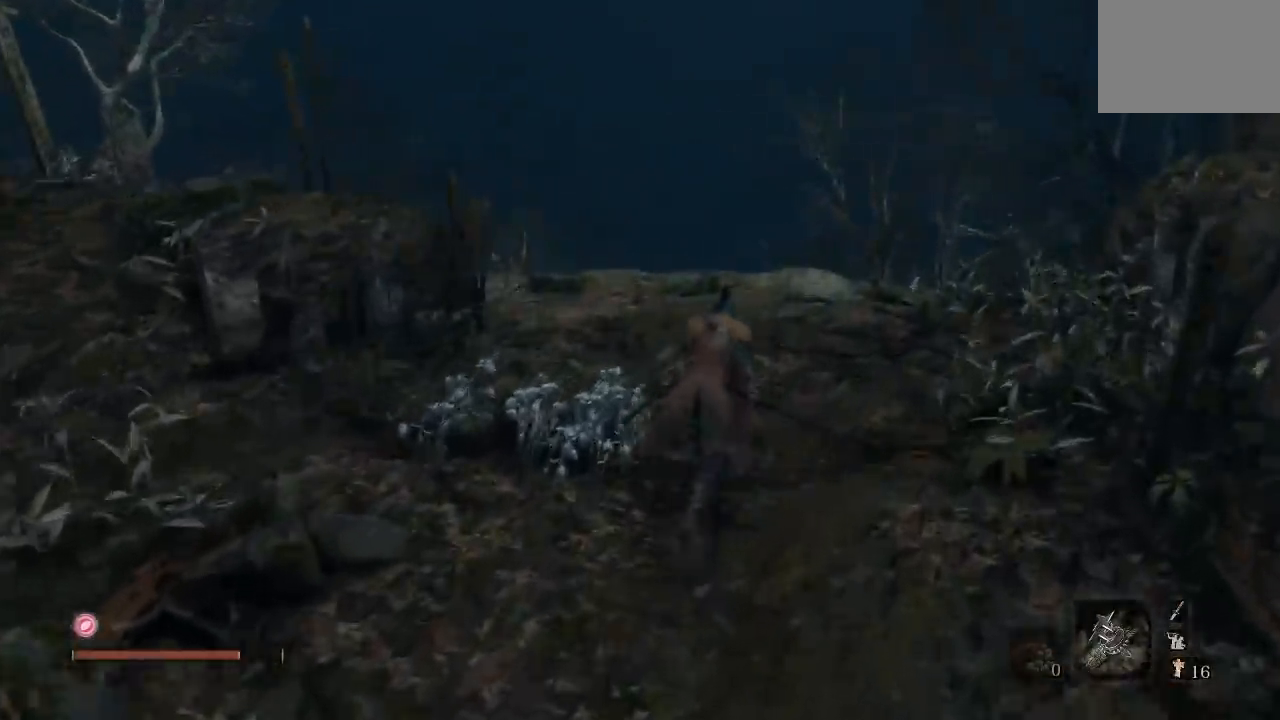
{"buttons": ["B"], "left_stick": "up", "right_stick": "center", "button_events": []}
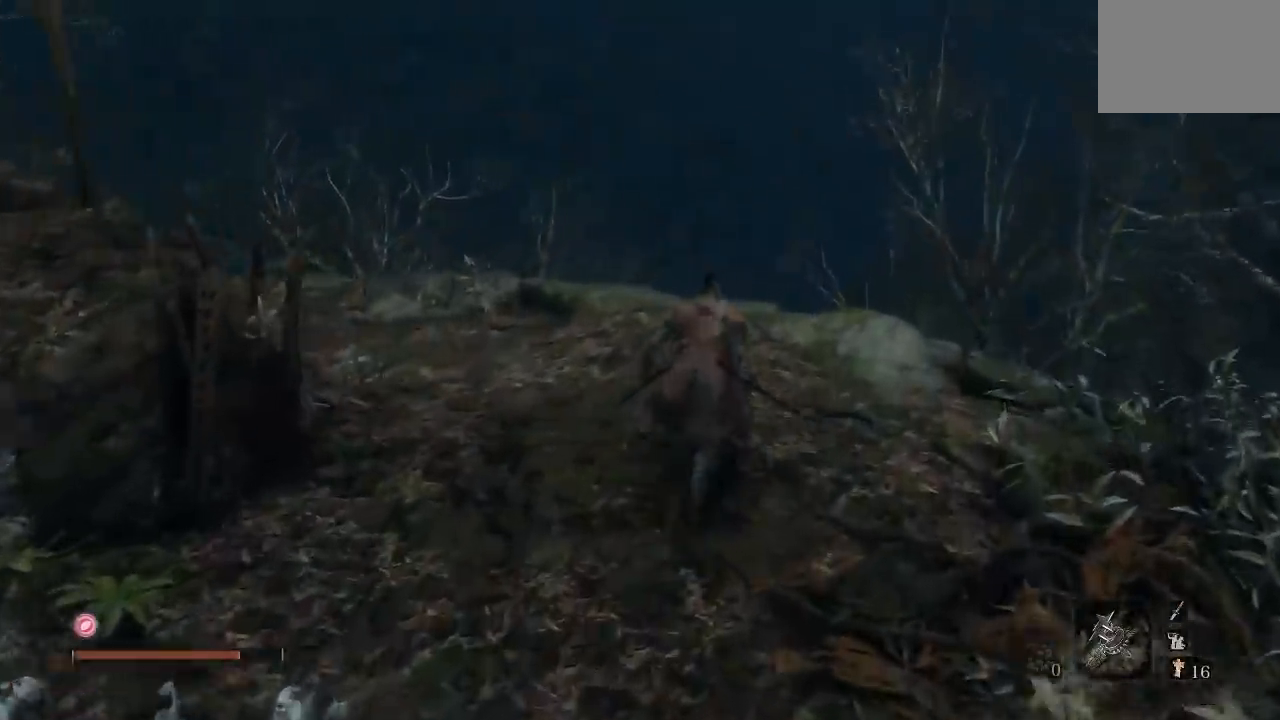
{"buttons": [], "left_stick": "up", "right_stick": "down-left", "button_events": [[117, "B", "up"]]}
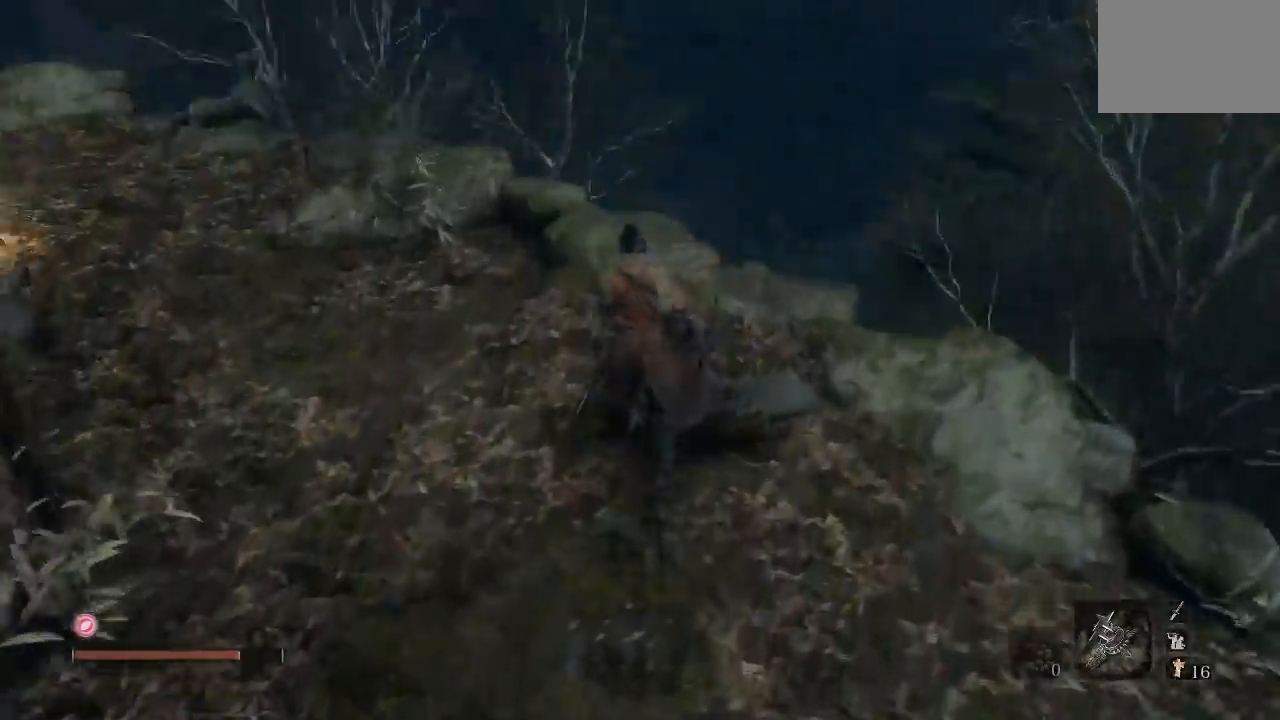
{"buttons": [], "left_stick": "up", "right_stick": "center", "button_events": []}
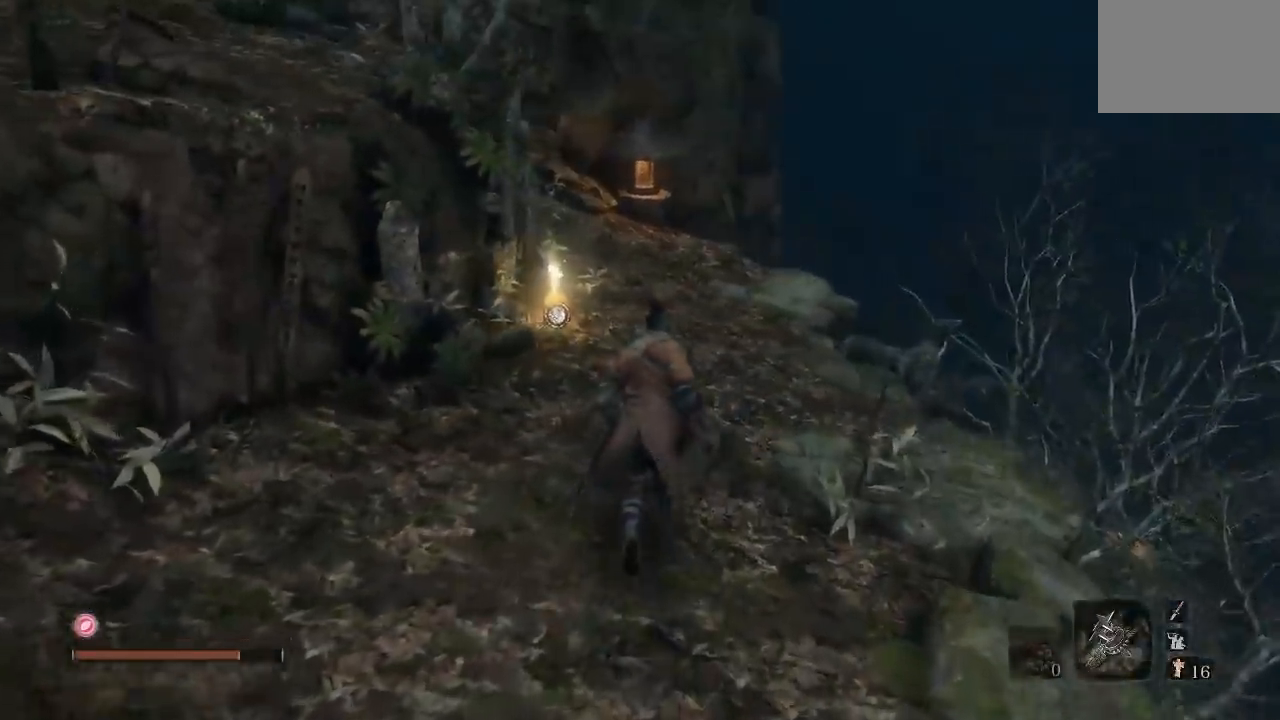
{"buttons": [], "left_stick": "up", "right_stick": "center", "button_events": []}
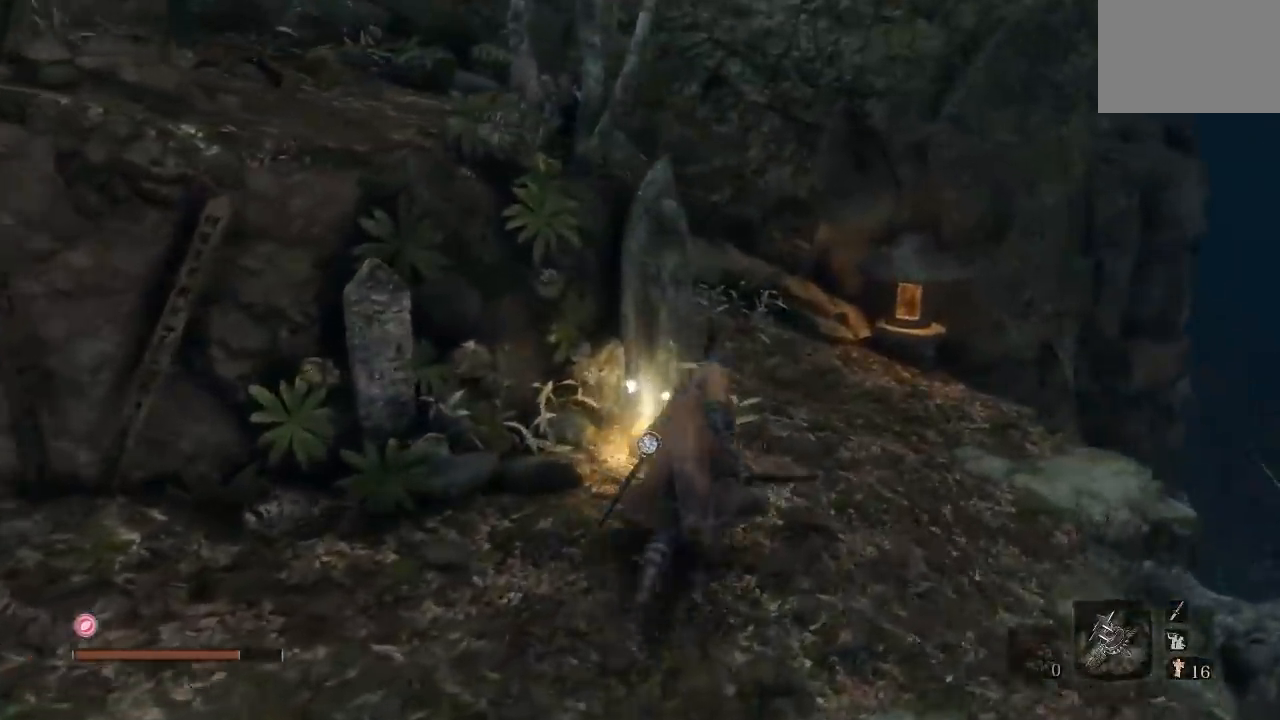
{"buttons": [], "left_stick": "center", "right_stick": "left", "button_events": [[200, "X", "down"], [333, "X", "up"]]}
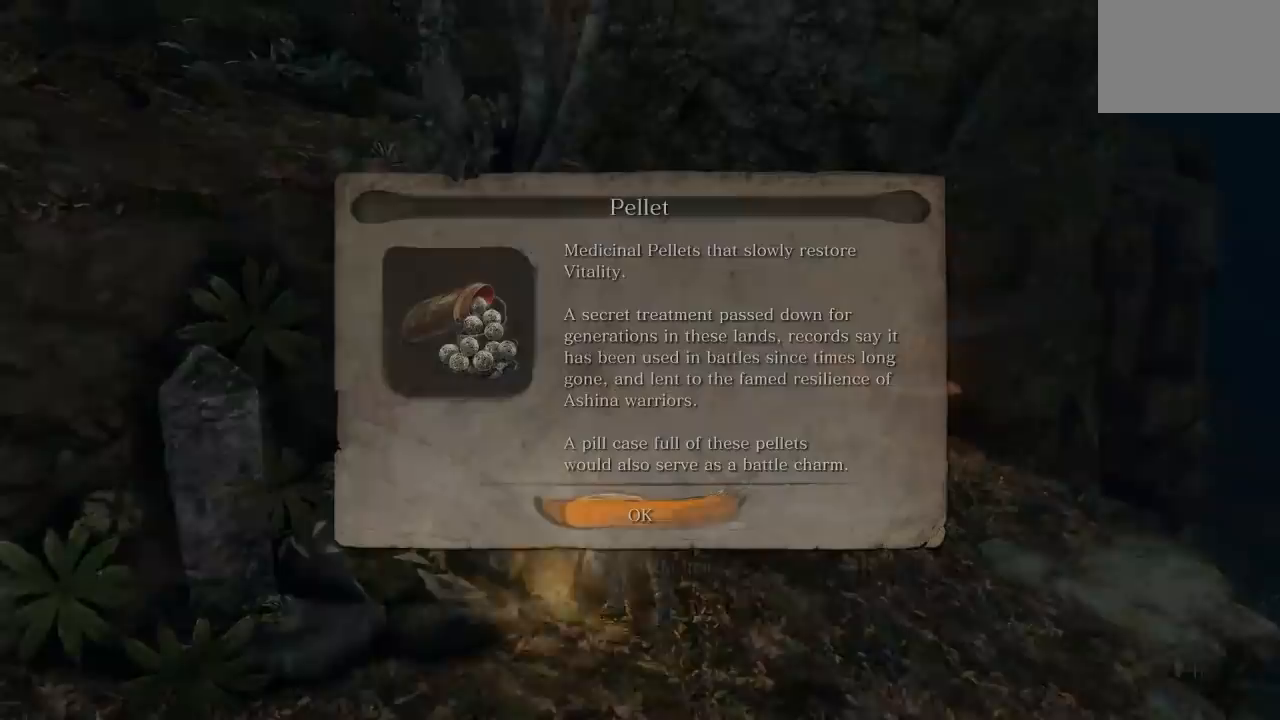
{"buttons": [], "left_stick": "left", "right_stick": "center", "button_events": []}
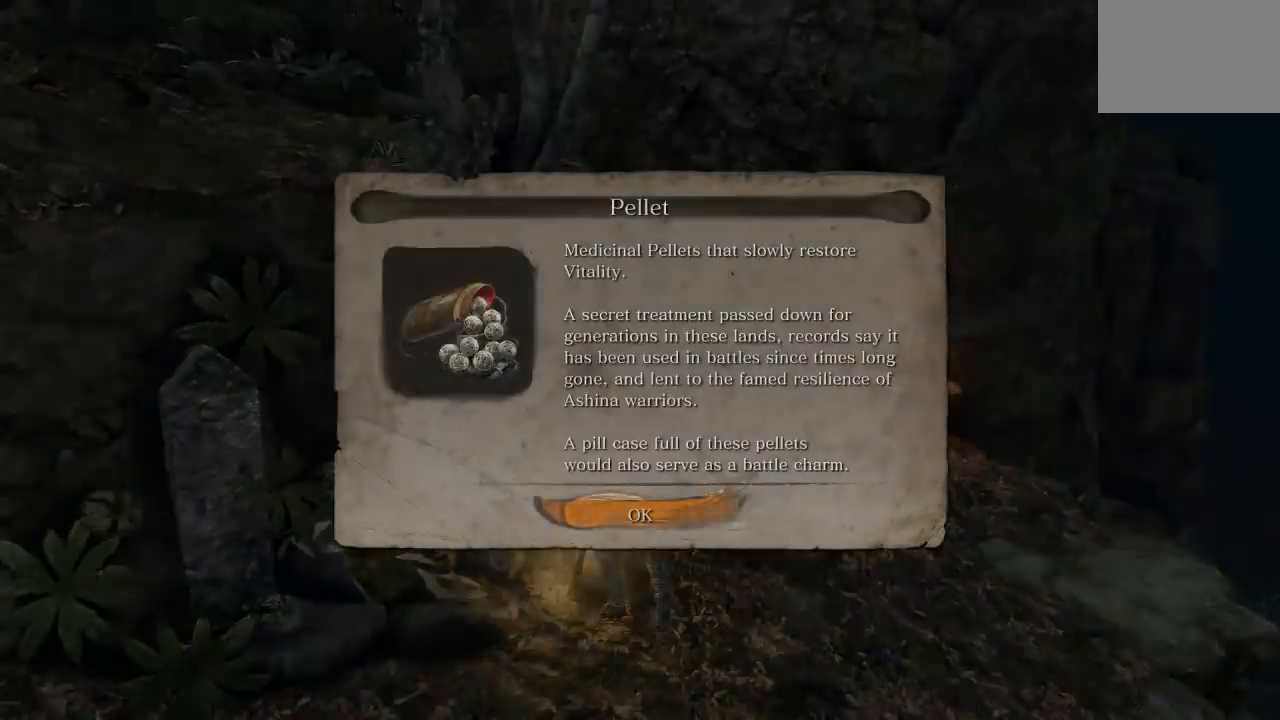
{"buttons": [], "left_stick": "left", "right_stick": "left", "button_events": [[33, "A", "down"], [133, "A", "up"]]}
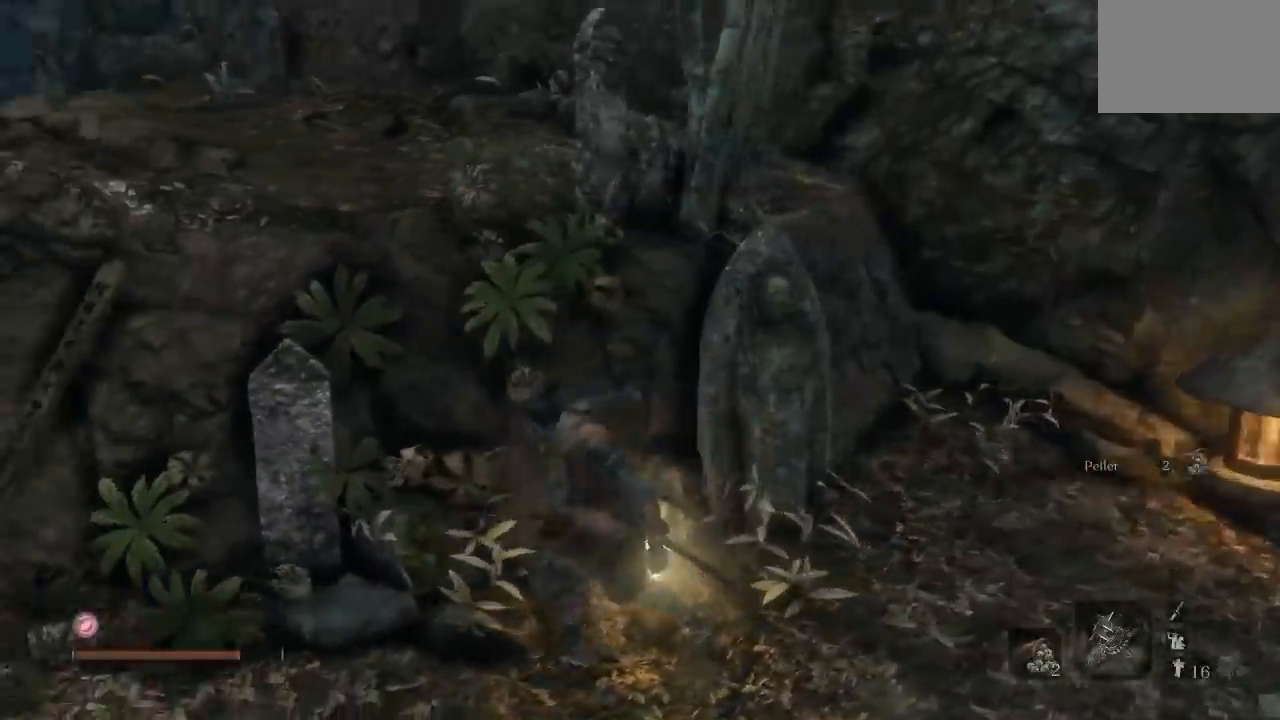
{"buttons": [], "left_stick": "up", "right_stick": "up-right", "button_events": []}
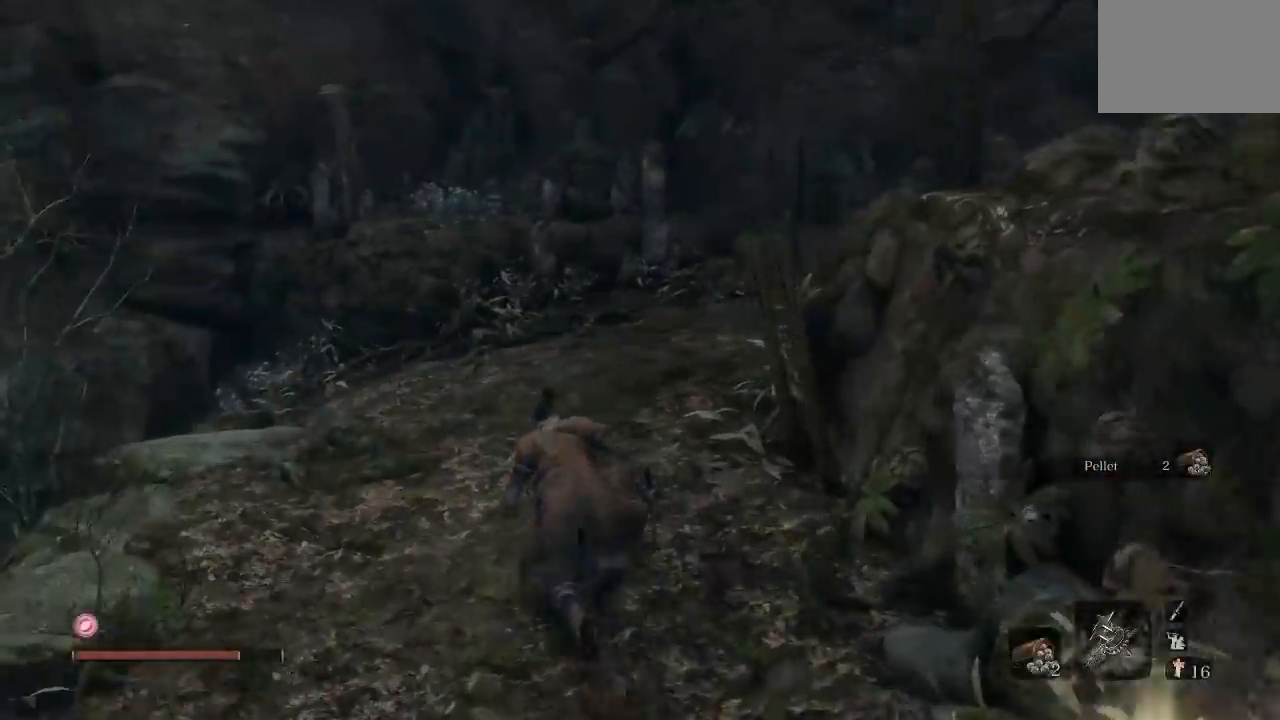
{"buttons": [], "left_stick": "up", "right_stick": "center", "button_events": []}